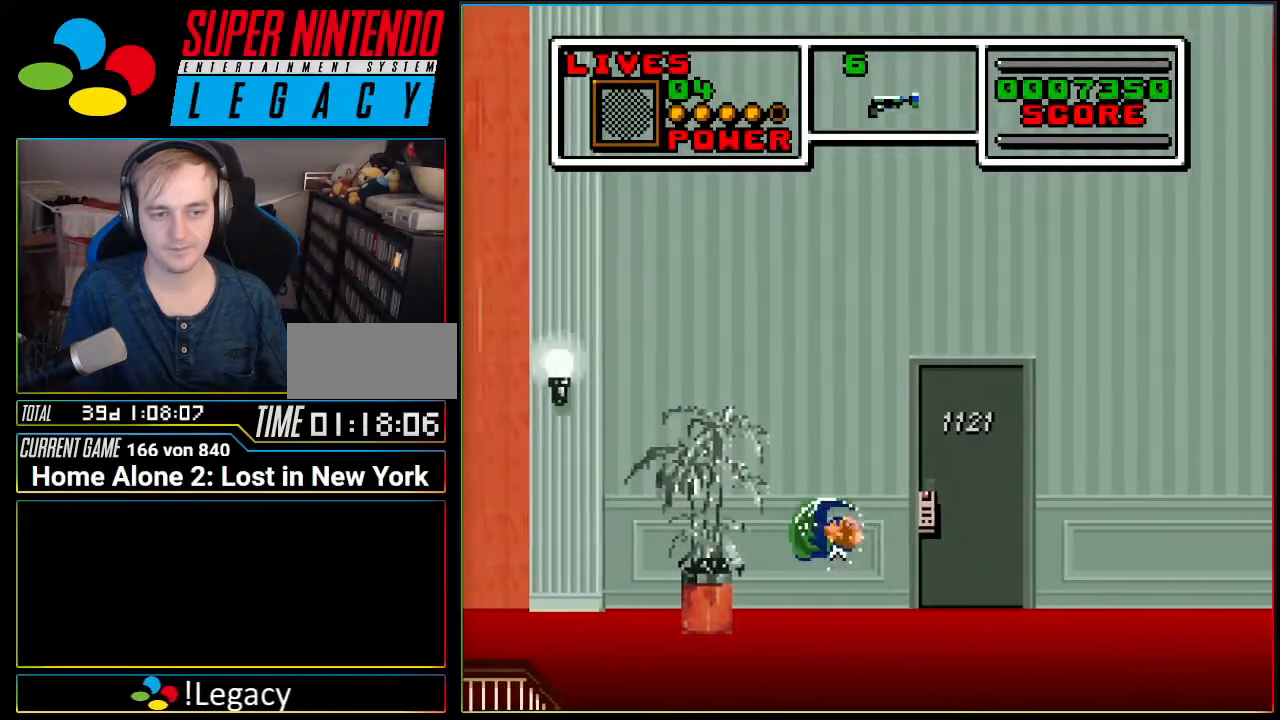
Gameplay with a controller (Nintendo layout); each line is a JSON object with the inputs held at the frame after it. "events" lists button and stick changes between this image and that frame as [ms after this image, input, new state], when the widget could be followed in between. Not read: L3 R3 SELECT.
{"buttons": ["A", "DPAD_LEFT"], "events": [[401, "A", "down"]]}
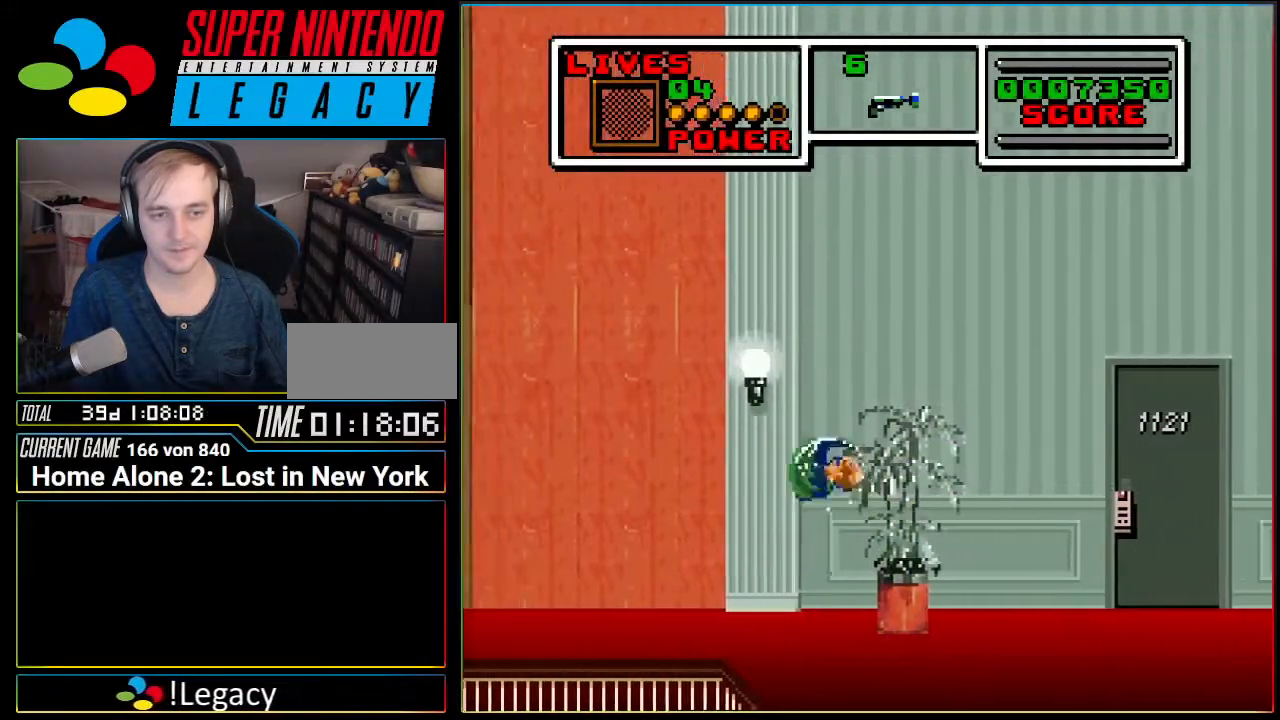
{"buttons": ["DPAD_LEFT"], "events": [[450, "A", "up"]]}
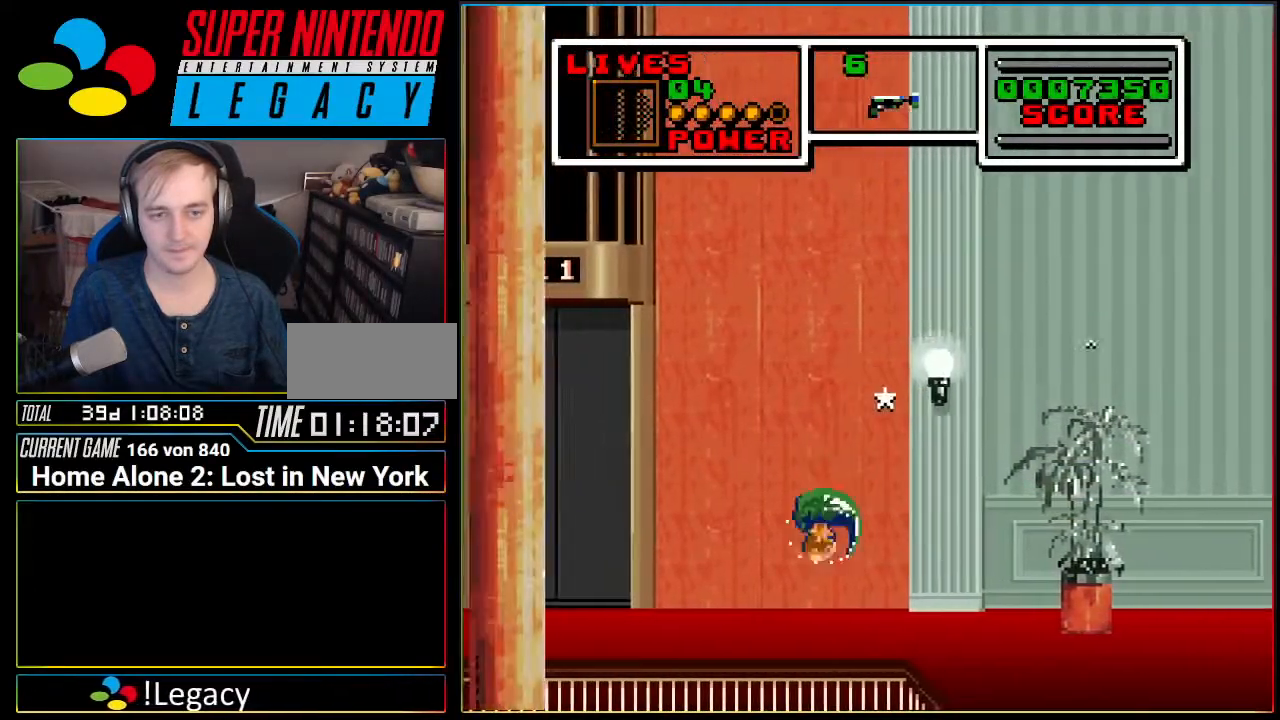
{"buttons": ["DPAD_LEFT"], "events": []}
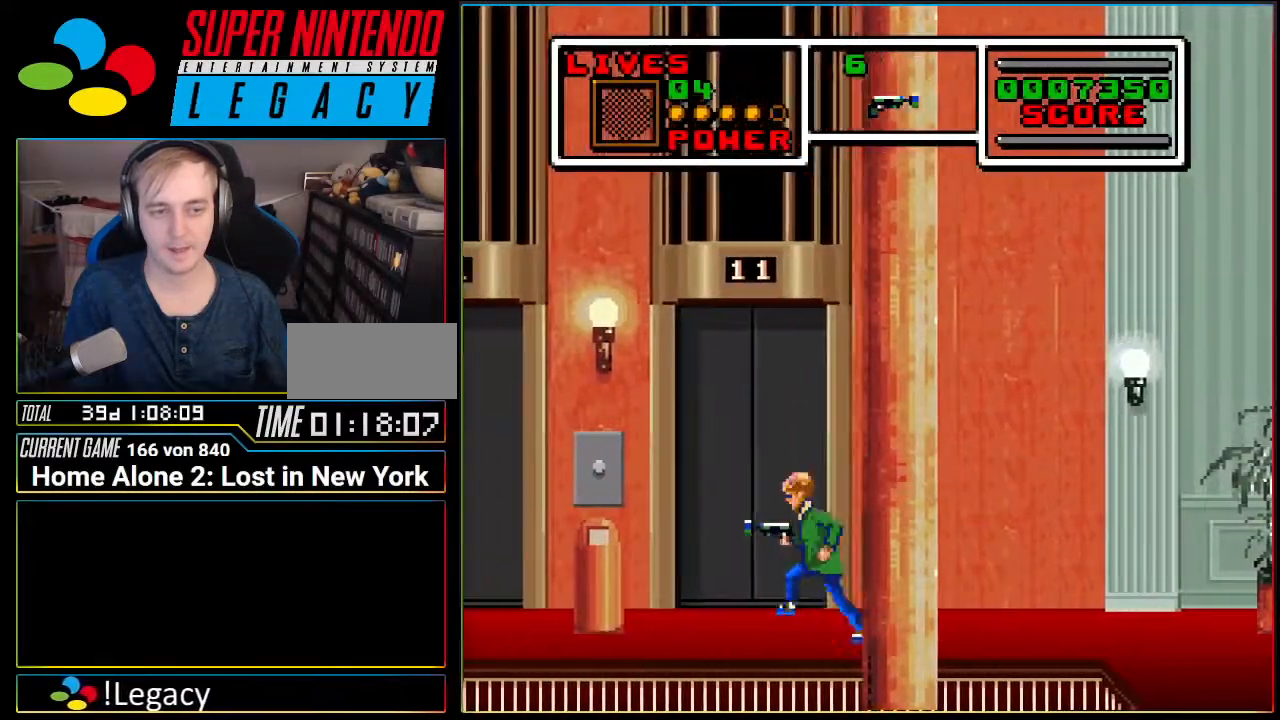
{"buttons": ["DPAD_LEFT"], "events": []}
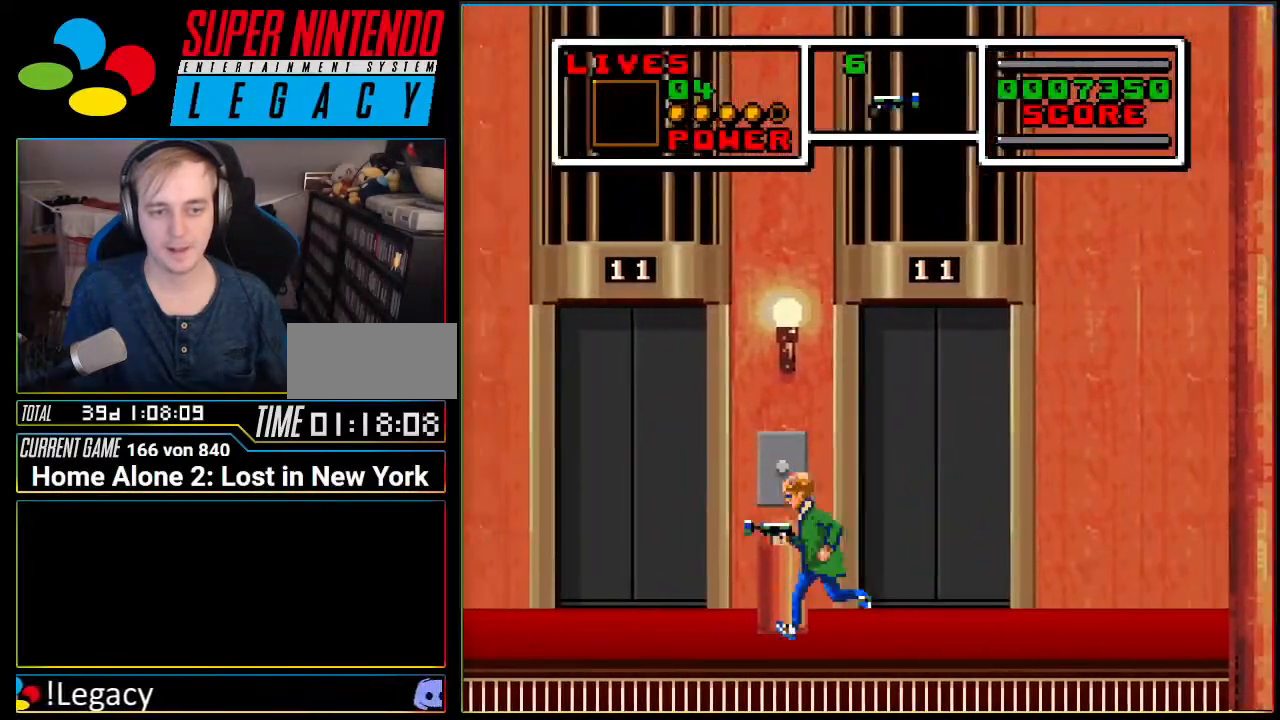
{"buttons": ["DPAD_UP"], "events": [[50, "DPAD_LEFT", "up"], [184, "DPAD_UP", "down"], [267, "DPAD_UP", "up"], [334, "DPAD_UP", "down"], [417, "DPAD_UP", "up"], [484, "DPAD_UP", "down"]]}
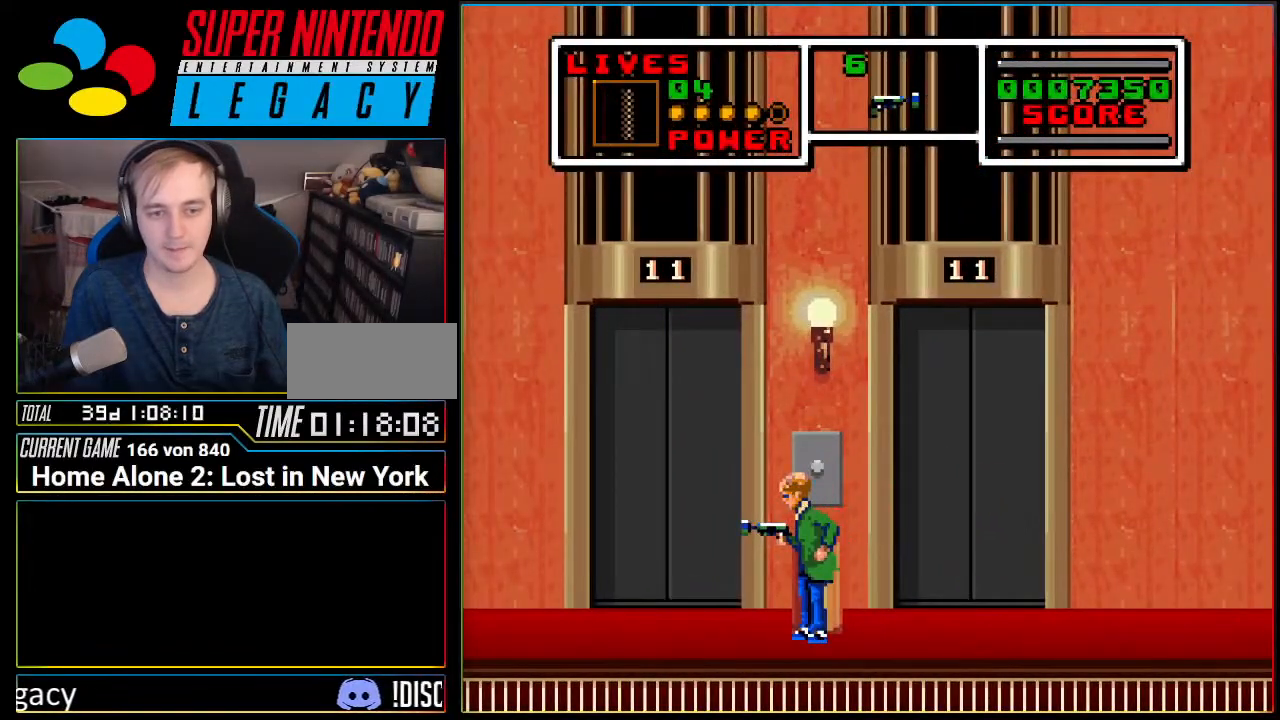
{"buttons": [], "events": [[150, "DPAD_UP", "up"], [200, "DPAD_UP", "down"], [334, "X", "down"], [367, "DPAD_UP", "up"], [400, "X", "up"]]}
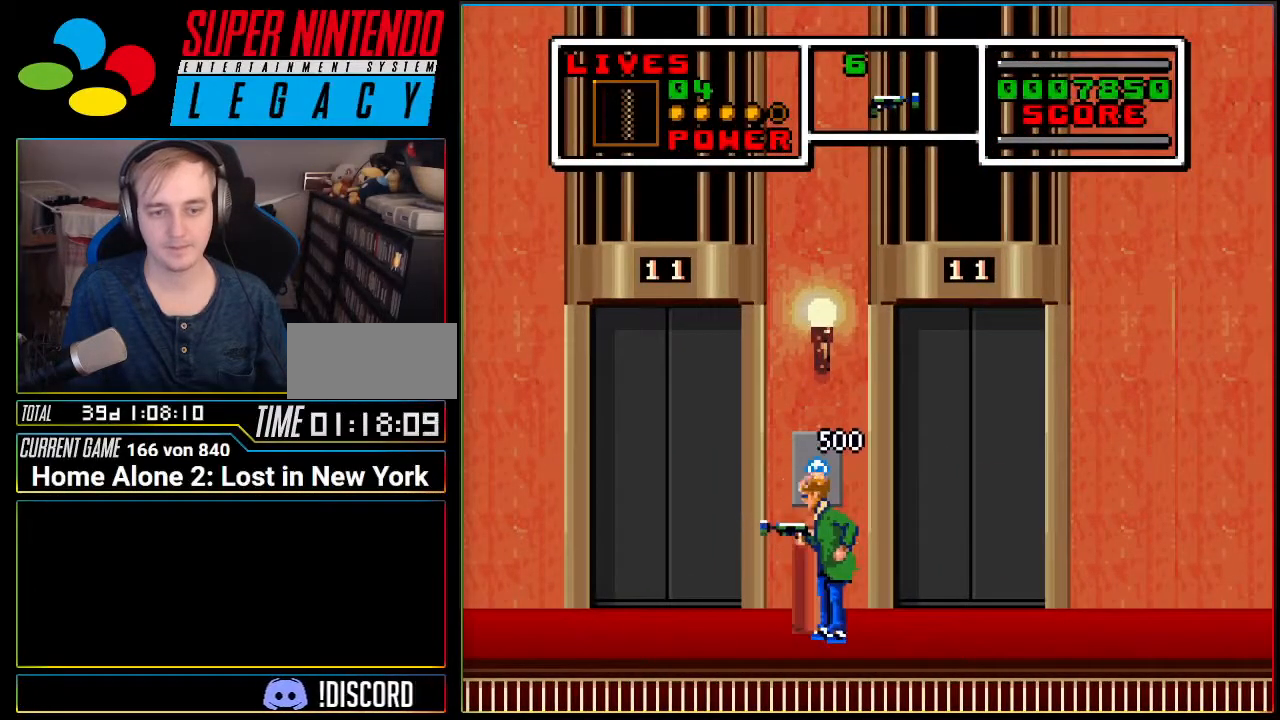
{"buttons": [], "events": []}
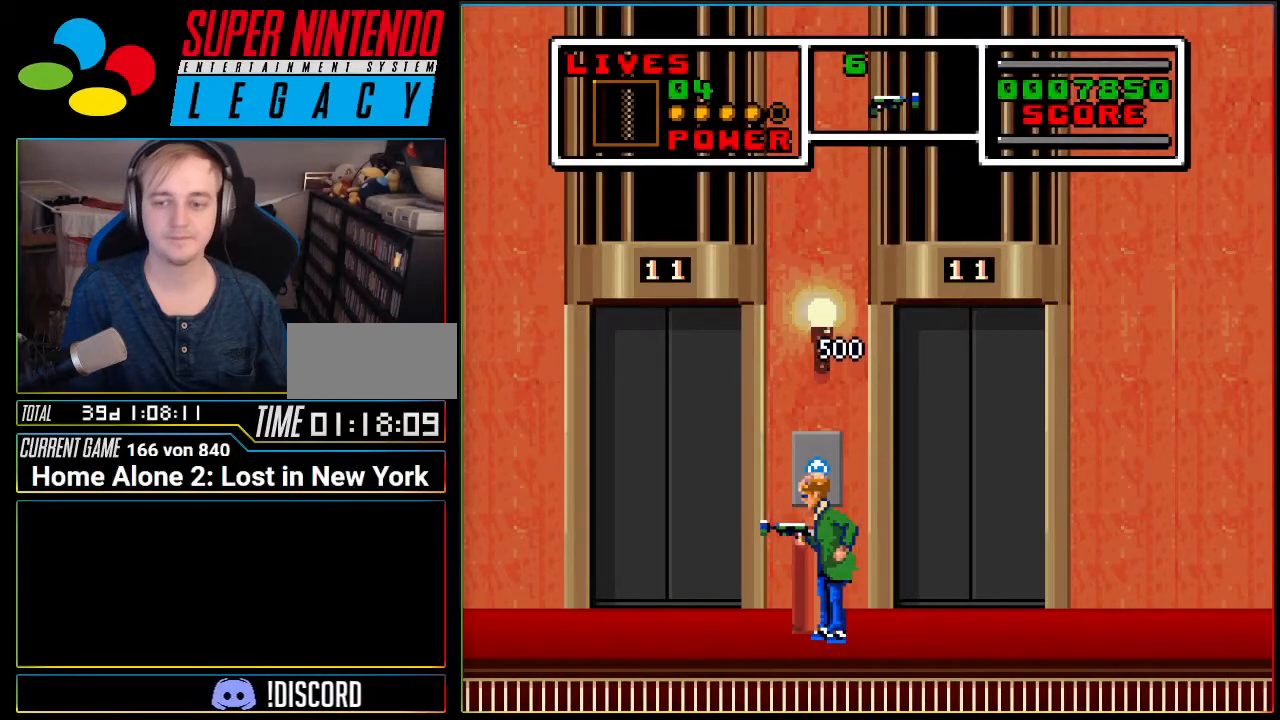
{"buttons": [], "events": []}
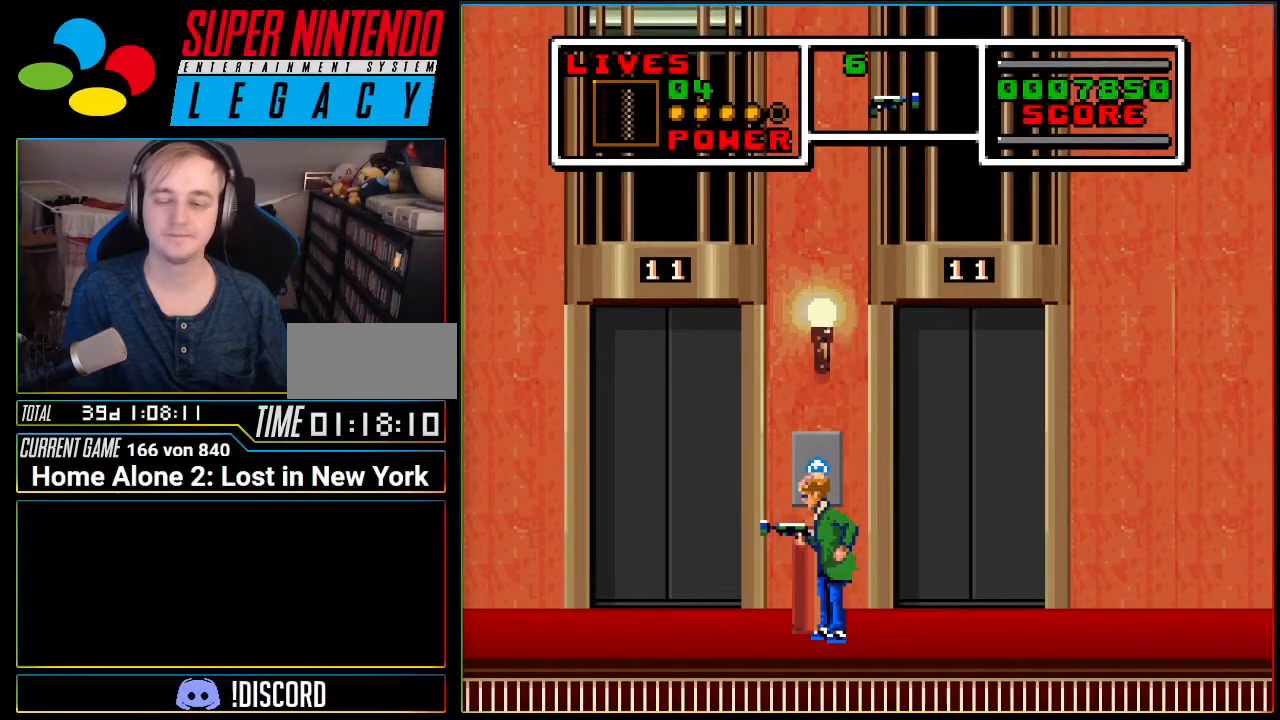
{"buttons": [], "events": [[100, "DPAD_LEFT", "down"], [501, "DPAD_LEFT", "up"]]}
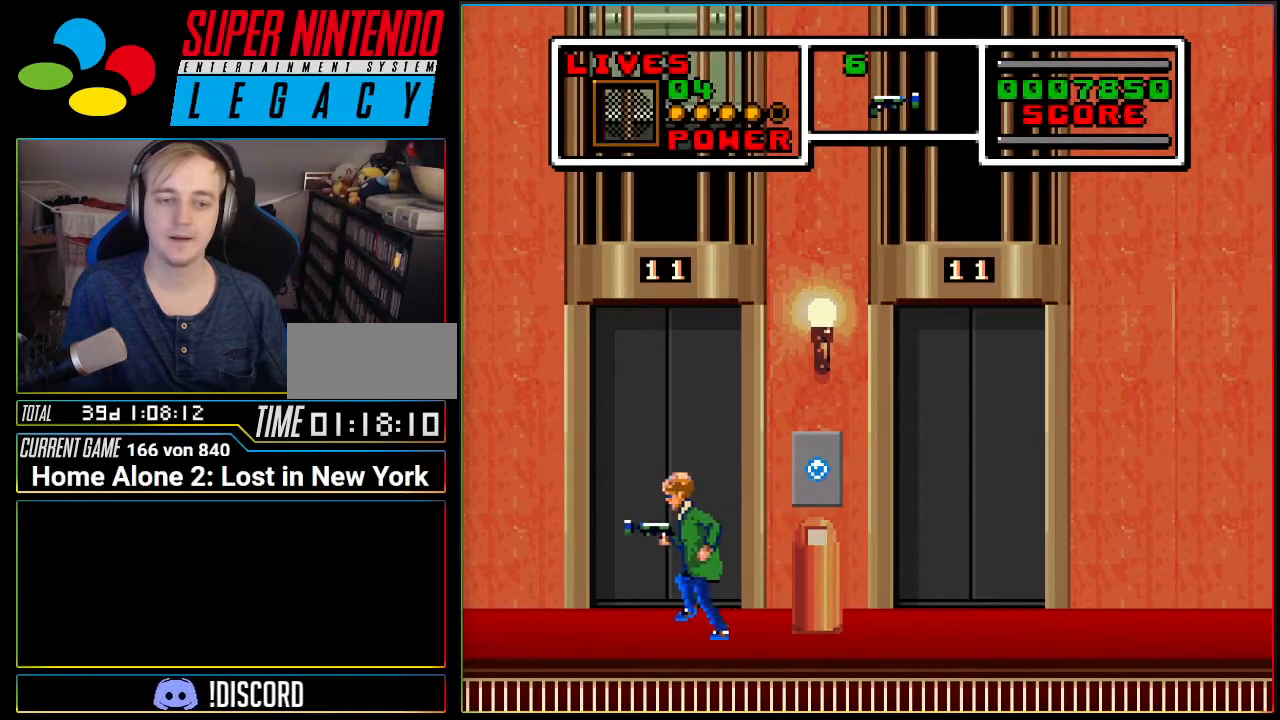
{"buttons": [], "events": [[33, "X", "down"], [167, "X", "up"], [283, "X", "down"], [384, "X", "up"]]}
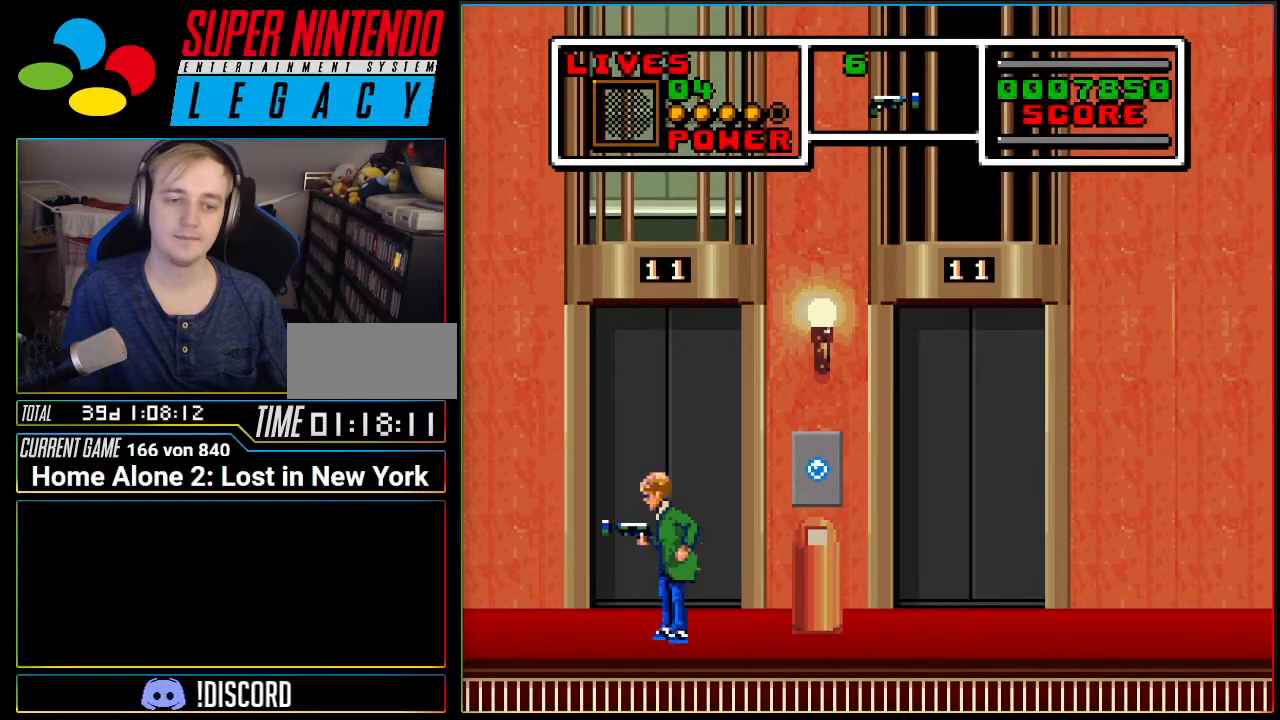
{"buttons": ["X"], "events": [[34, "X", "down"], [217, "X", "up"], [317, "X", "down"]]}
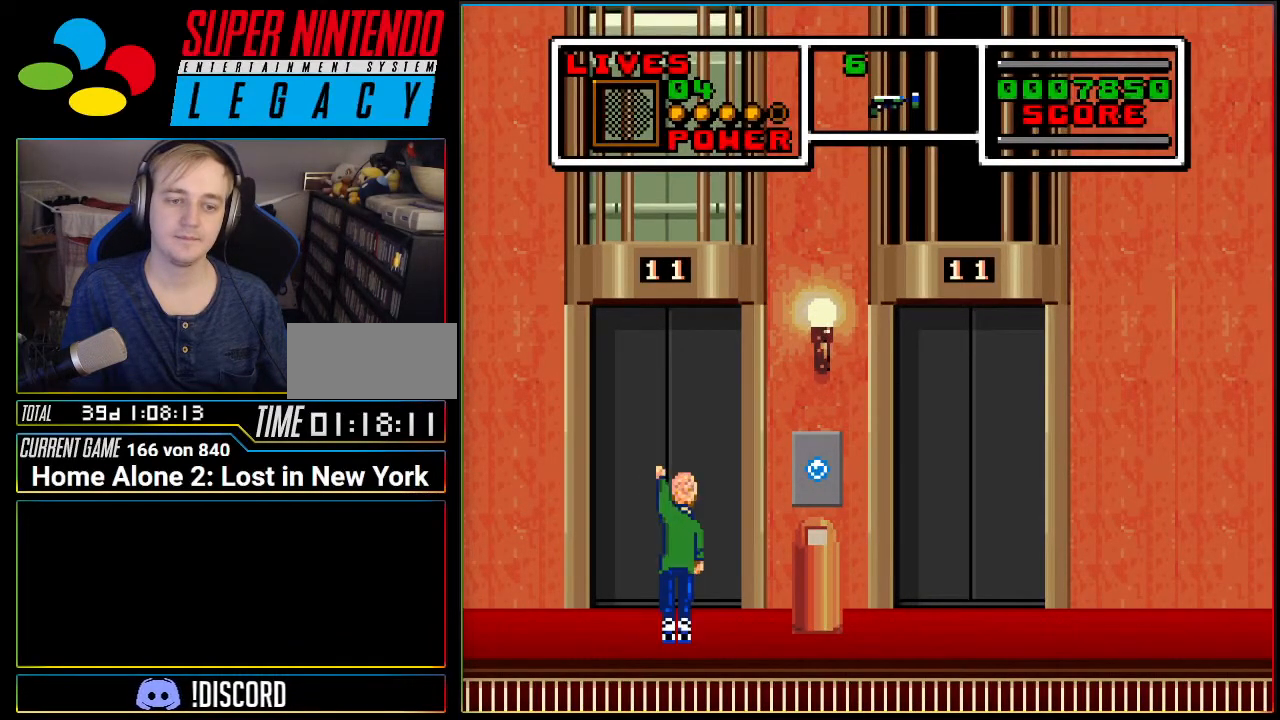
{"buttons": ["X"], "events": []}
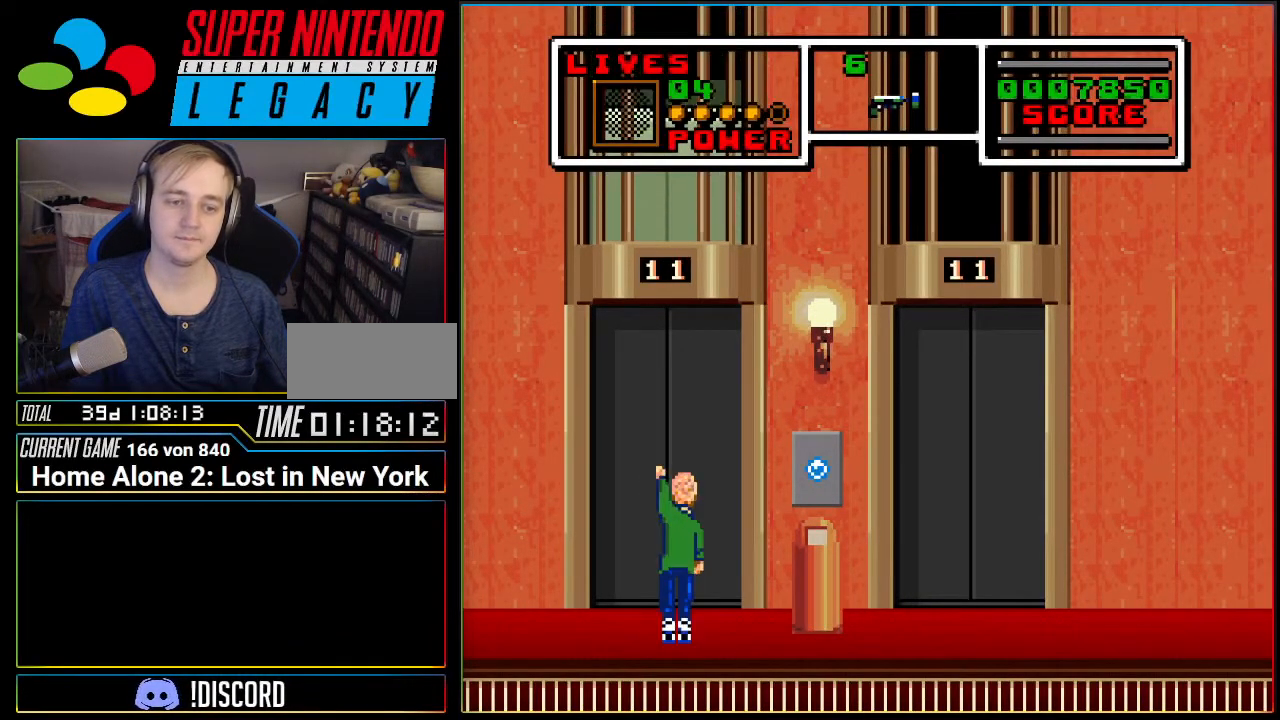
{"buttons": ["X"], "events": []}
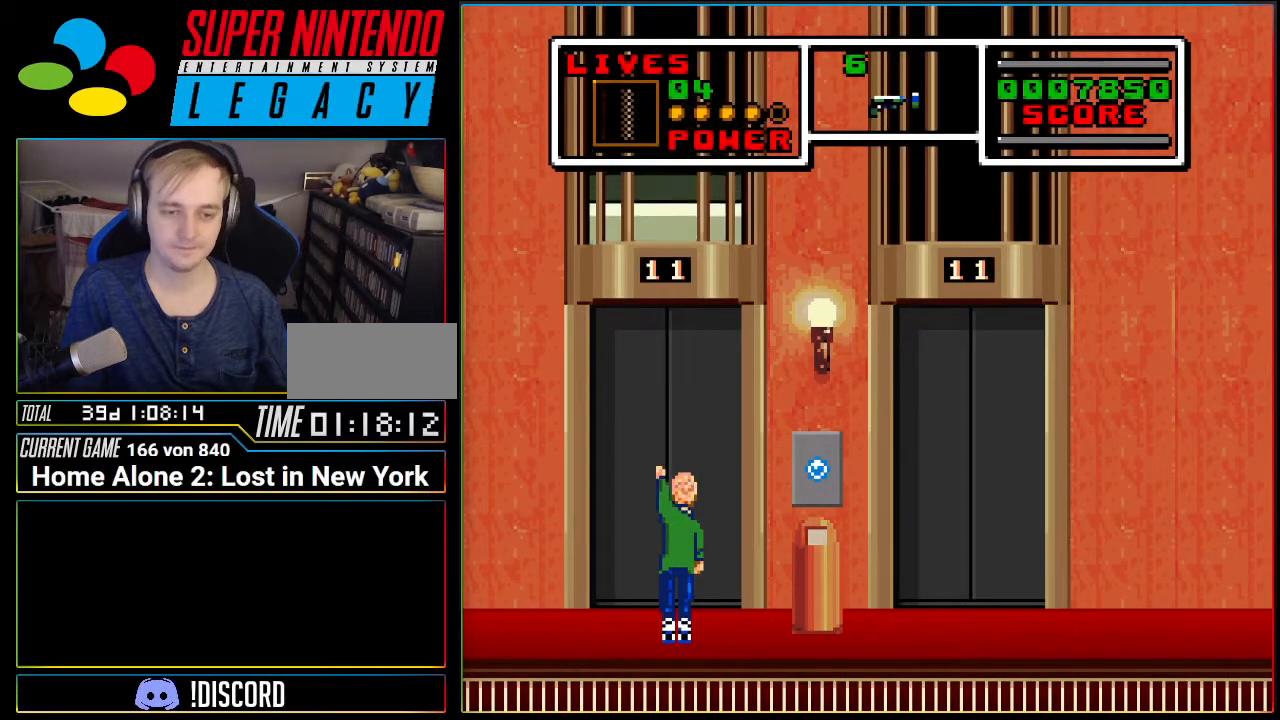
{"buttons": ["X"], "events": []}
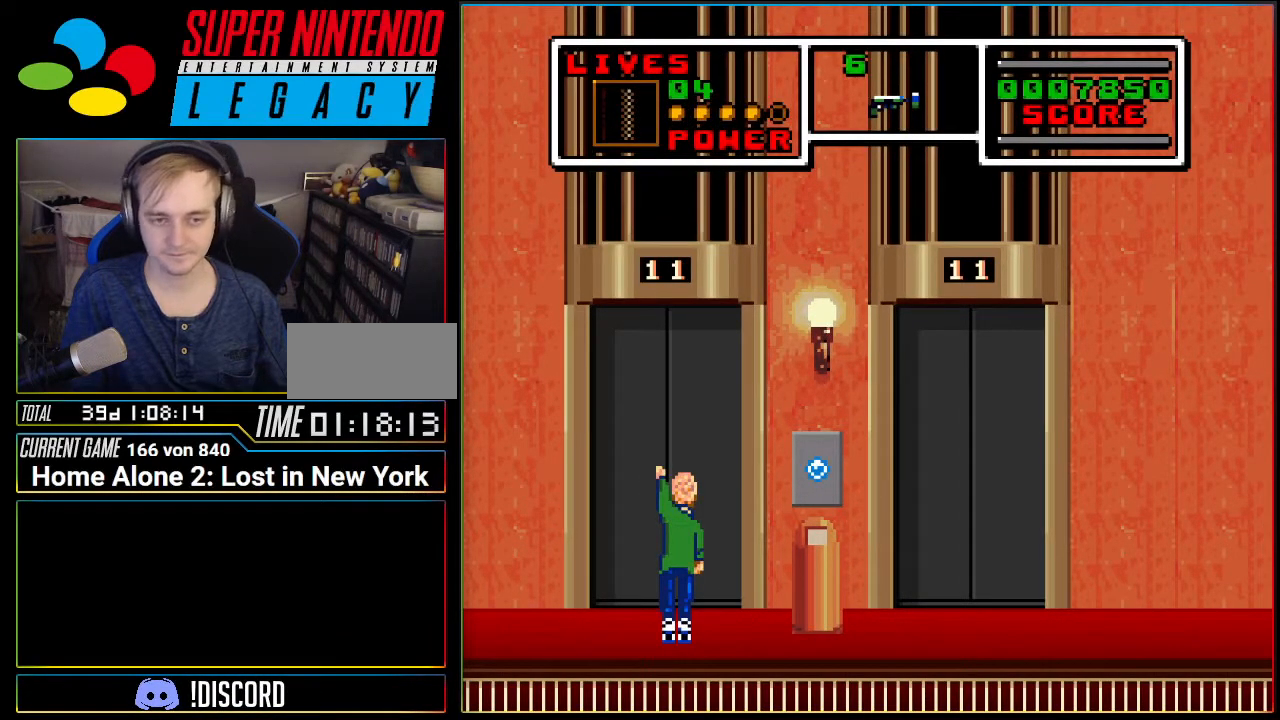
{"buttons": ["X"], "events": []}
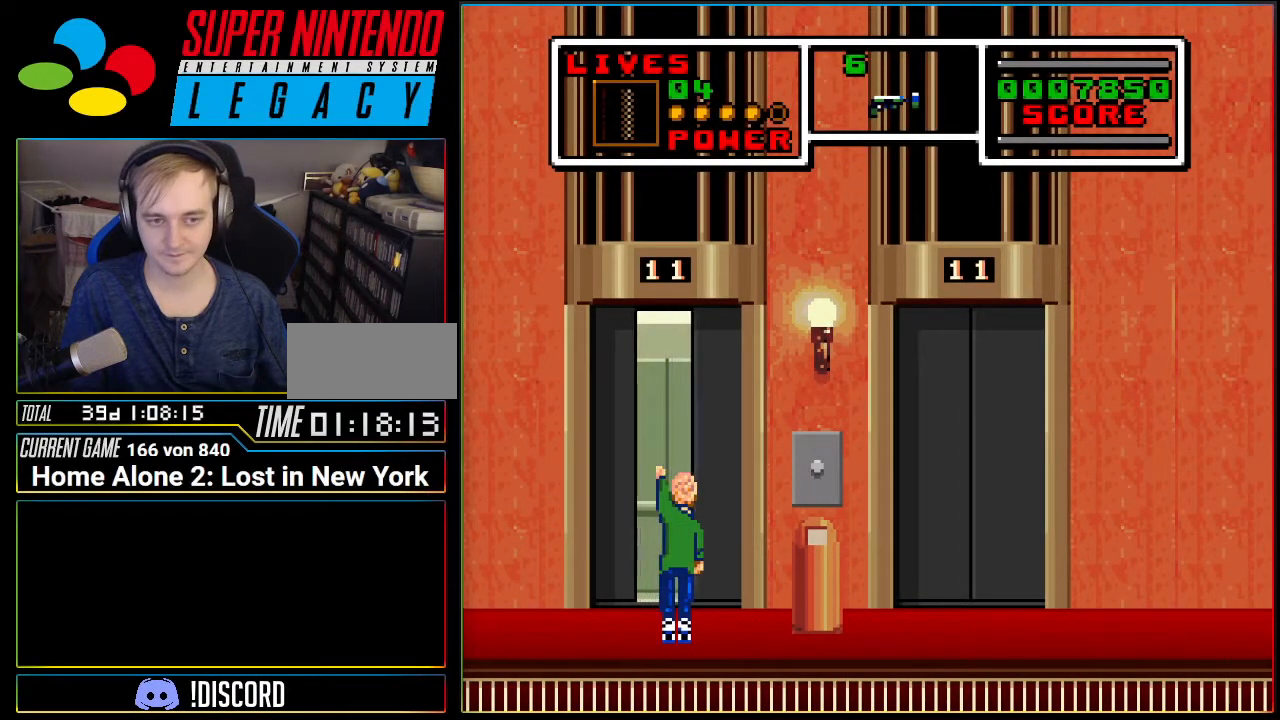
{"buttons": ["DPAD_UP"], "events": [[33, "X", "up"], [167, "DPAD_UP", "down"], [283, "DPAD_UP", "up"], [350, "DPAD_UP", "down"], [450, "DPAD_UP", "up"], [500, "DPAD_UP", "down"]]}
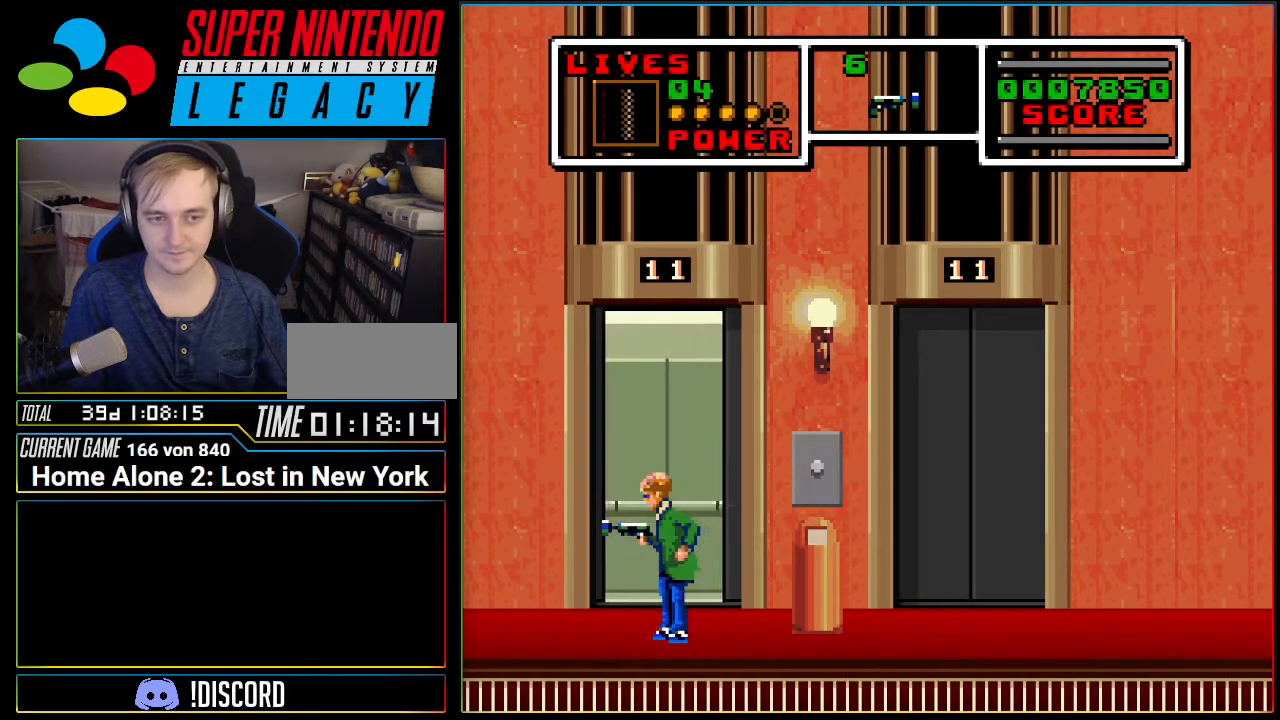
{"buttons": ["DPAD_UP"], "events": [[134, "DPAD_UP", "up"], [150, "DPAD_UP", "down"], [251, "DPAD_UP", "up"], [317, "DPAD_UP", "down"], [401, "DPAD_UP", "up"], [434, "DPAD_UP", "down"]]}
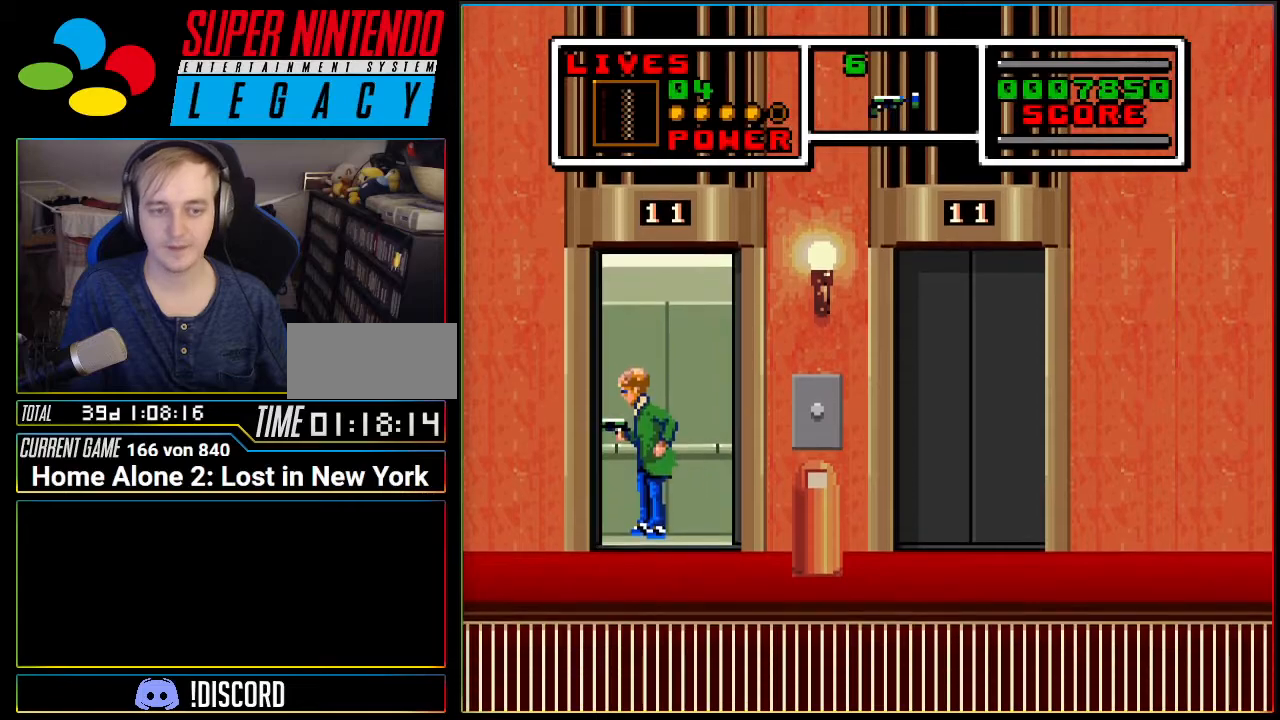
{"buttons": [], "events": [[67, "DPAD_UP", "up"], [100, "DPAD_UP", "down"], [217, "DPAD_UP", "up"]]}
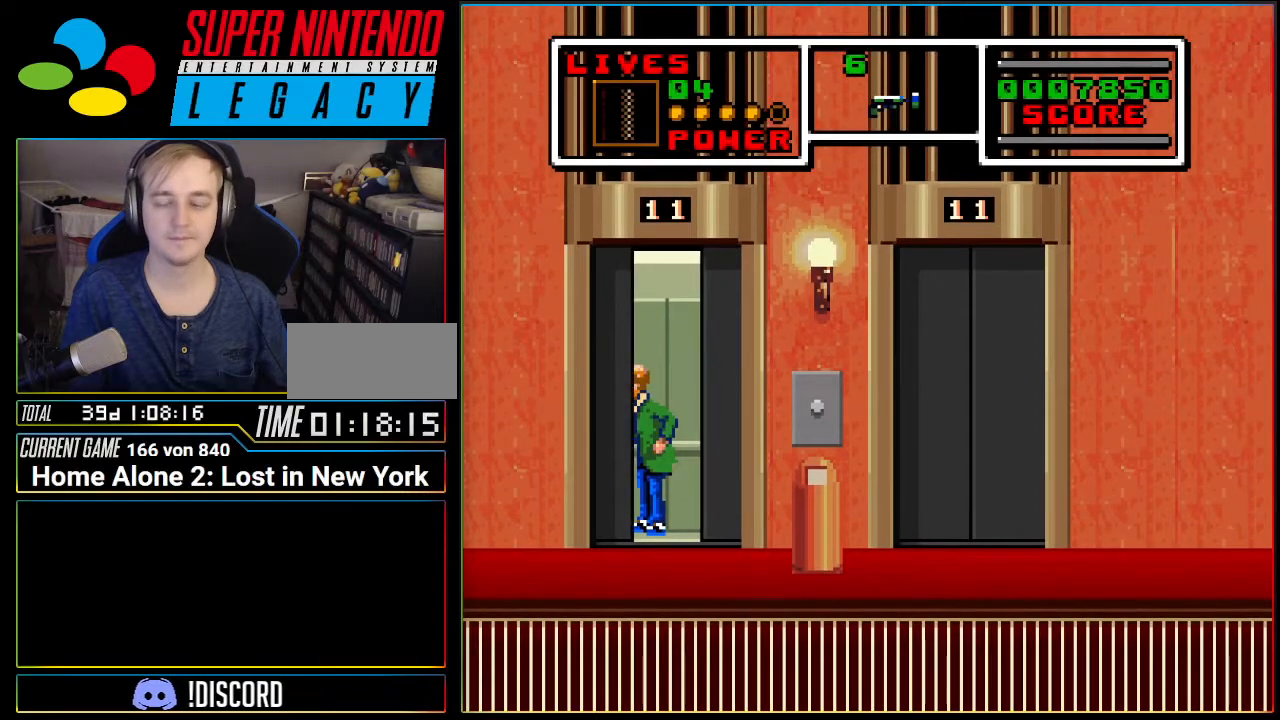
{"buttons": [], "events": []}
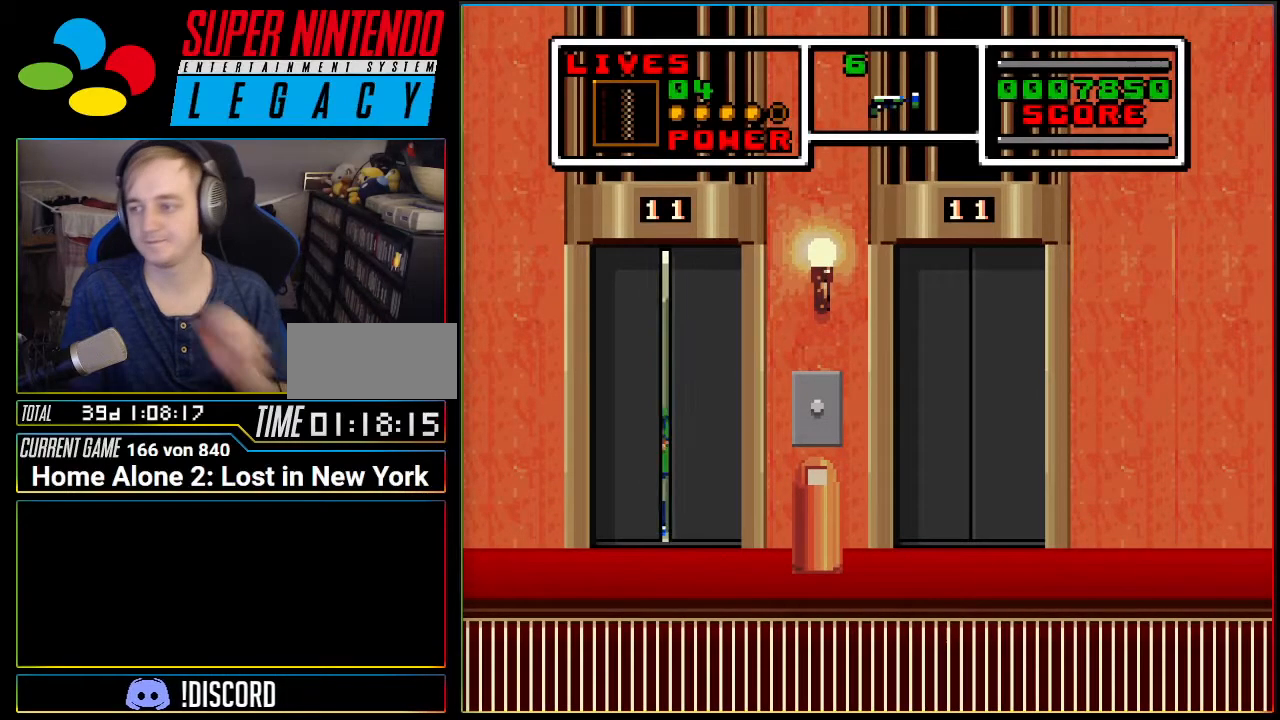
{"buttons": [], "events": []}
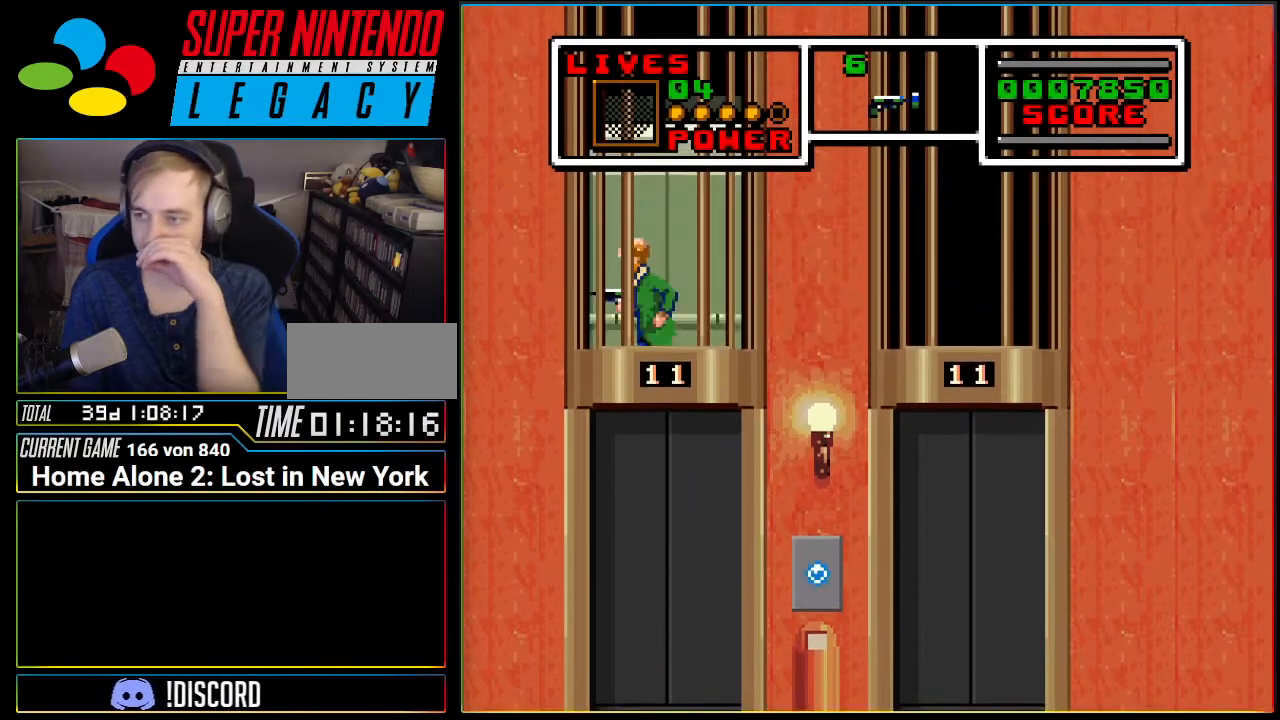
{"buttons": [], "events": []}
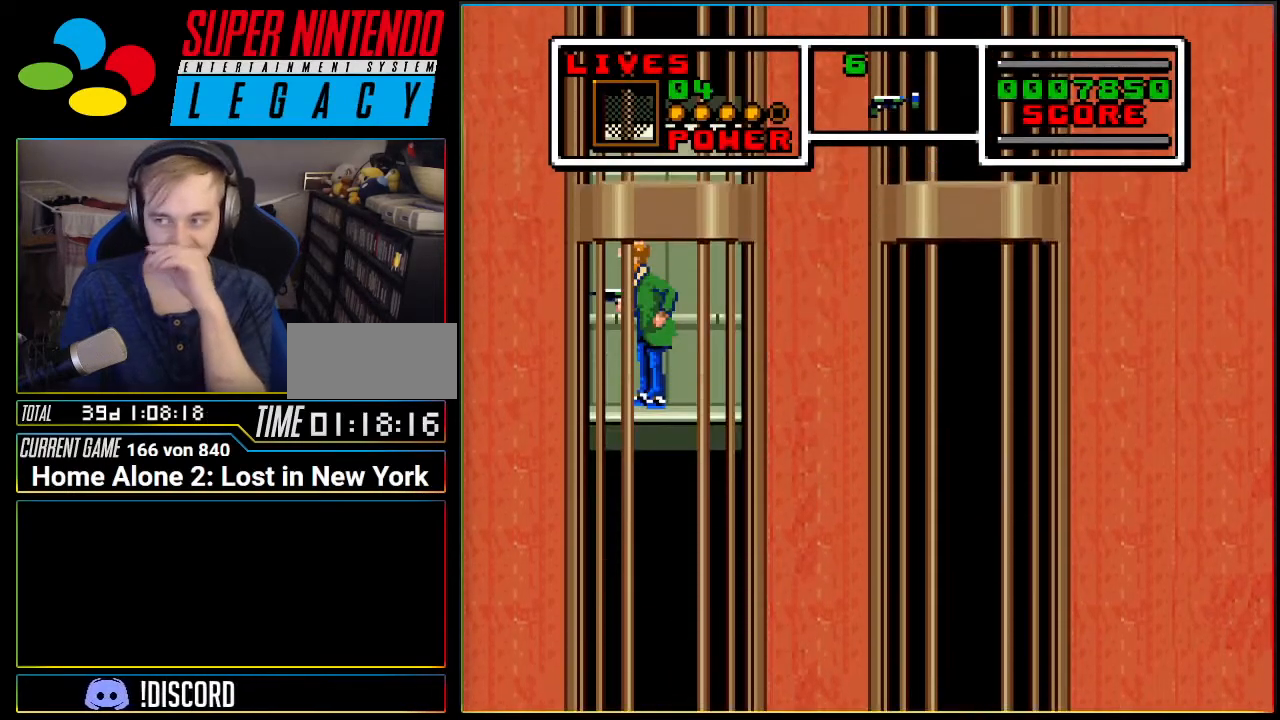
{"buttons": [], "events": []}
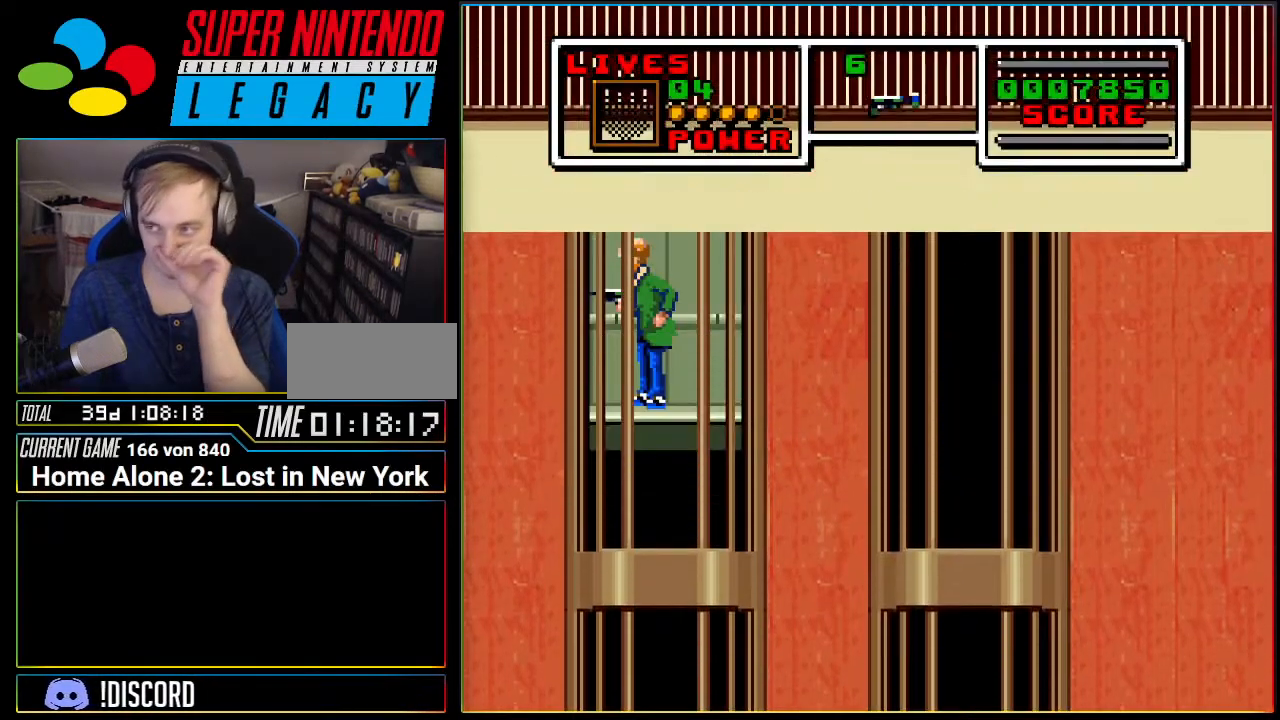
{"buttons": [], "events": []}
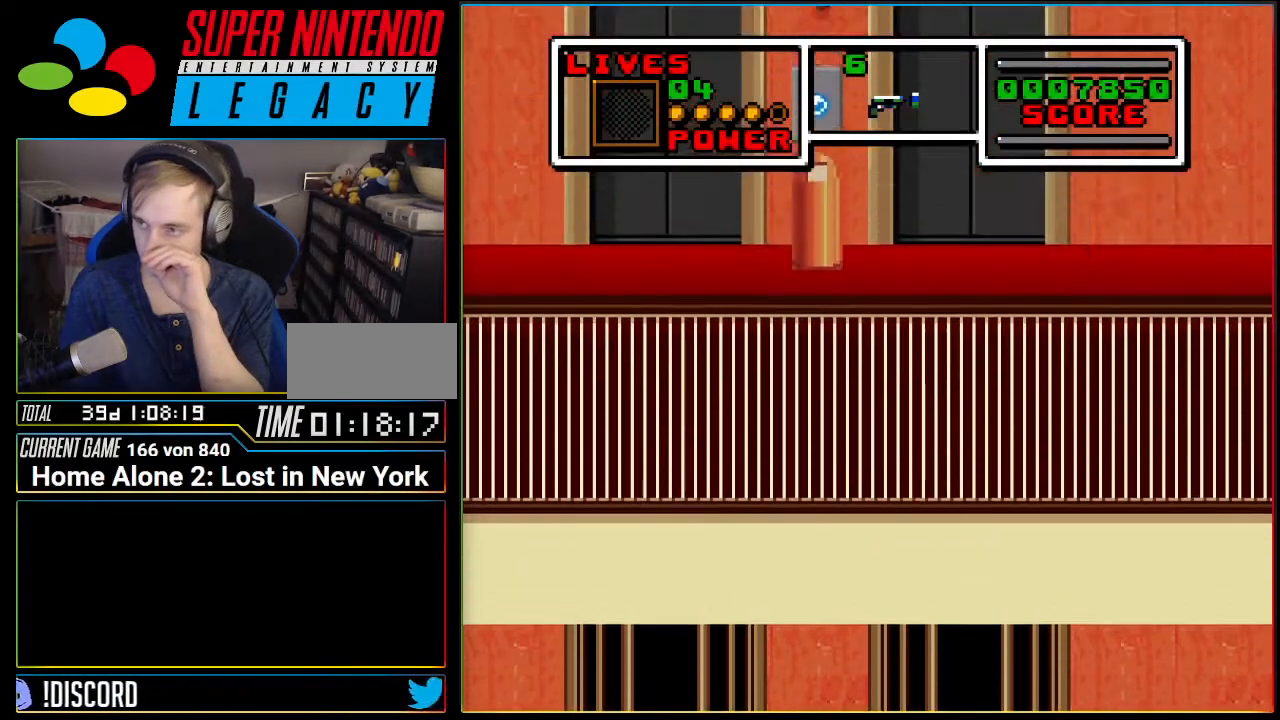
{"buttons": [], "events": []}
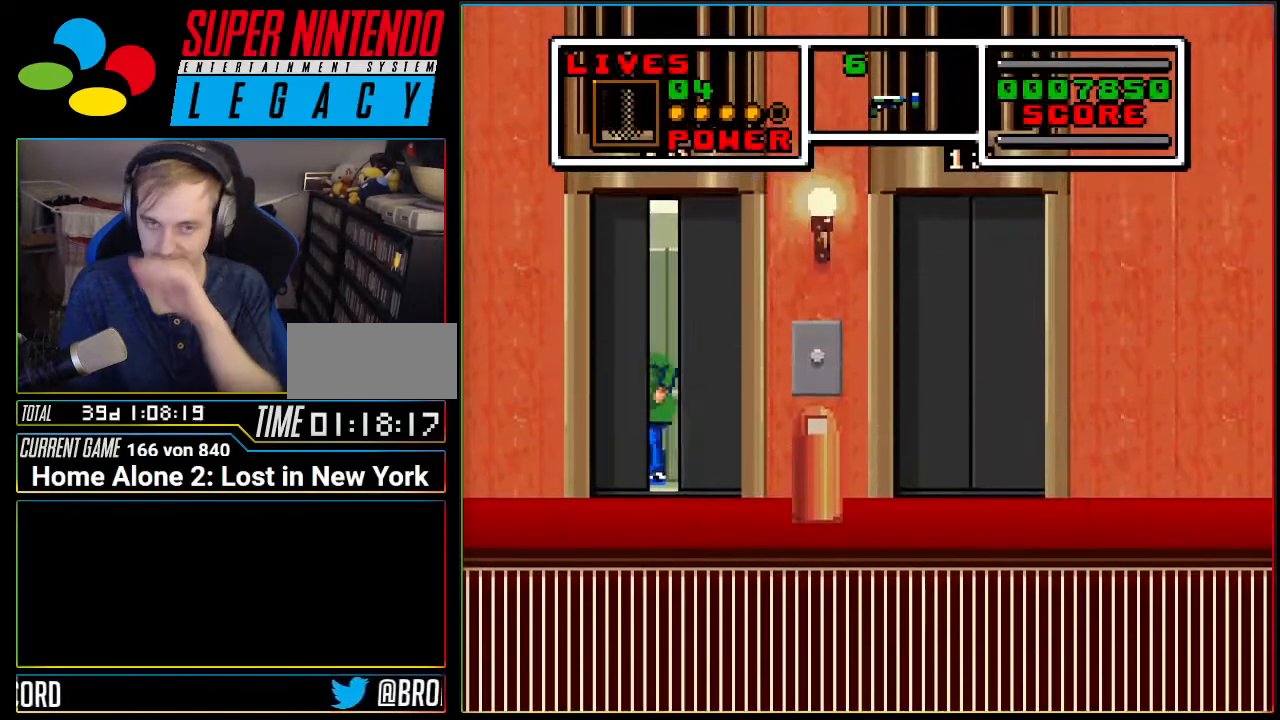
{"buttons": [], "events": []}
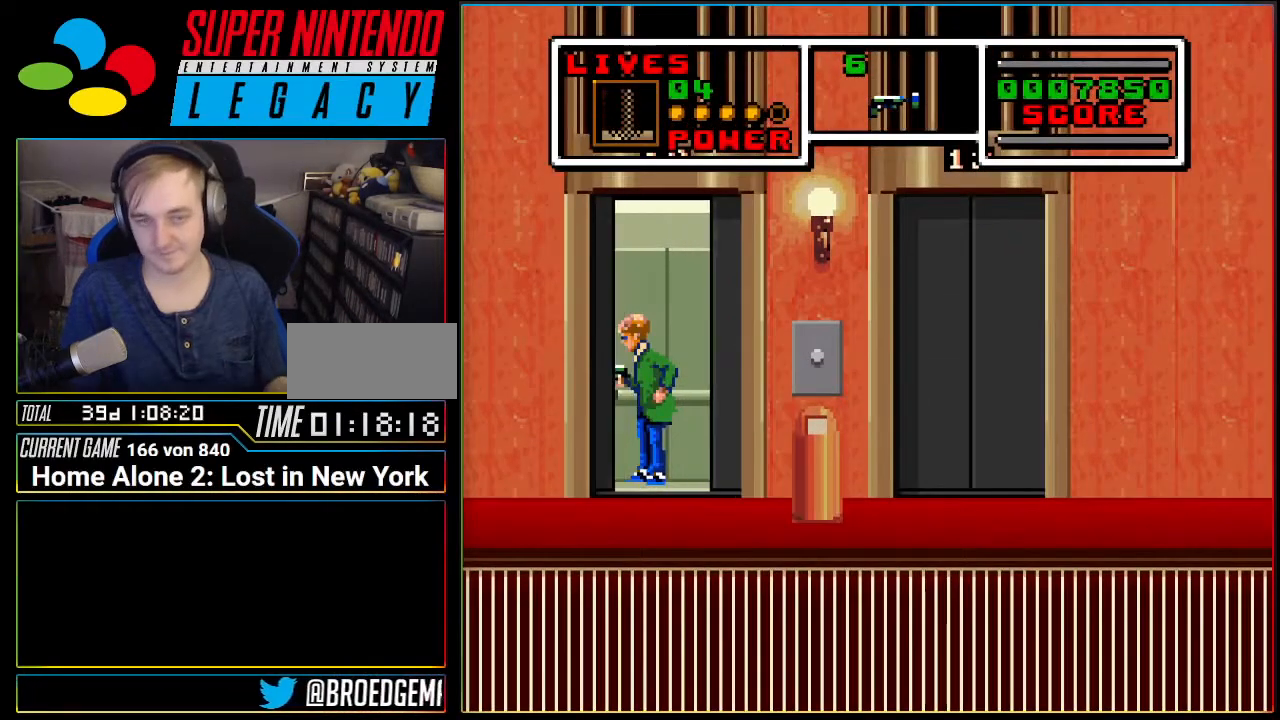
{"buttons": ["DPAD_RIGHT"], "events": [[334, "DPAD_RIGHT", "down"]]}
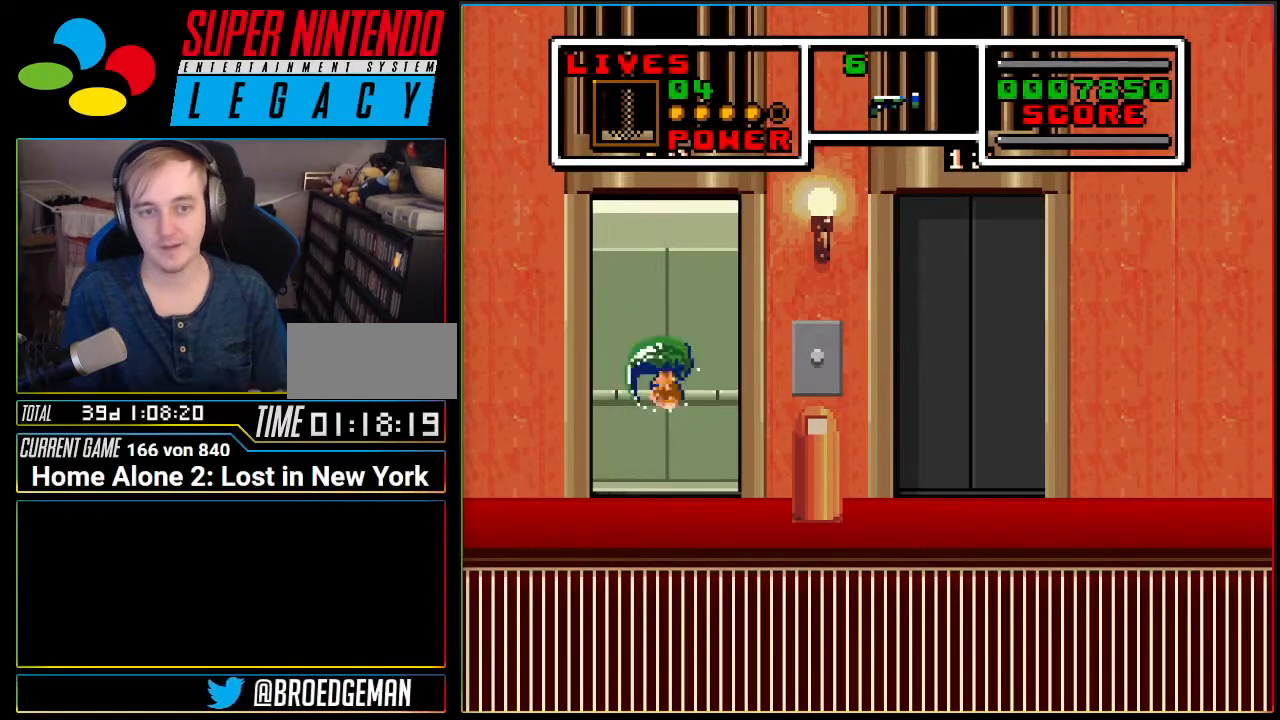
{"buttons": ["DPAD_RIGHT"], "events": []}
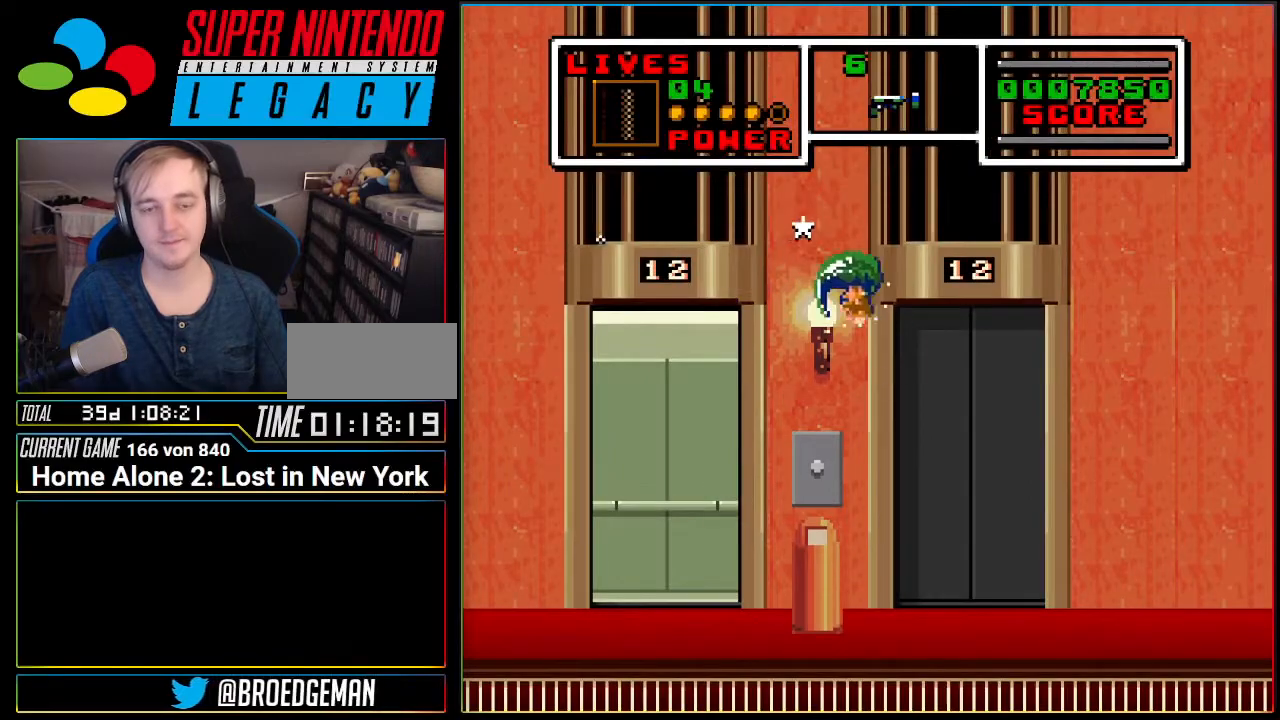
{"buttons": ["DPAD_RIGHT"], "events": []}